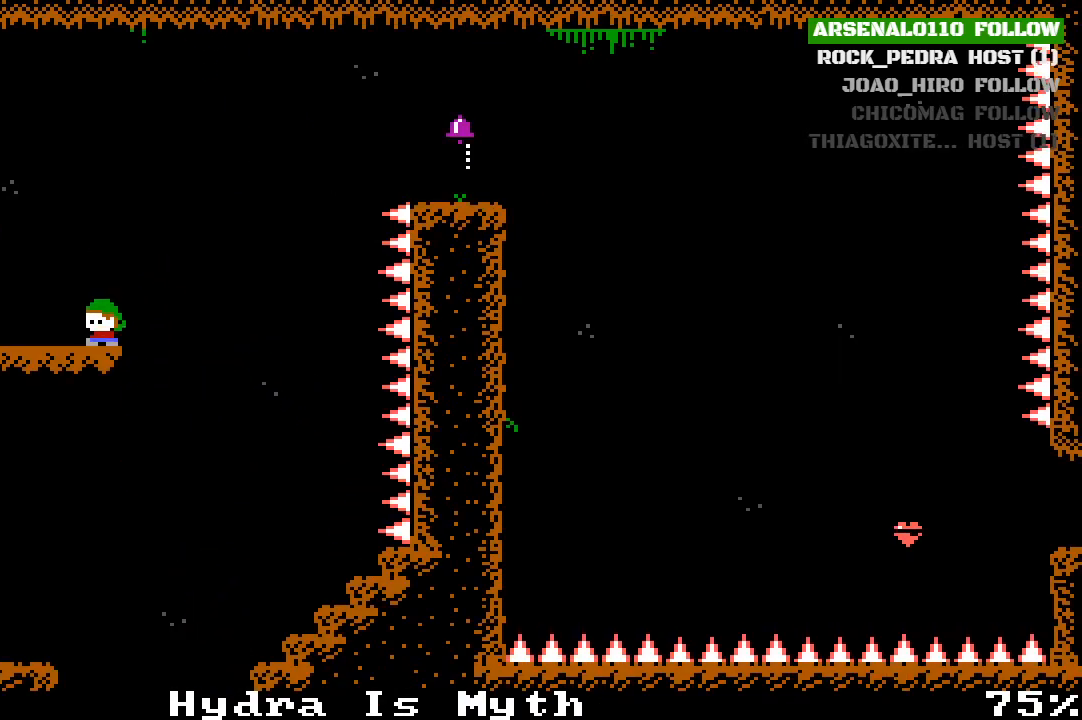
Gameplay with a controller (PlayStation layout); each line is a JSON object with the inputs held at the frame after it (dt_ms = milliseconds from this image to that frame). "events" lists button and stick changes between this image and that frame as [ms after this image, input, new state], when the widget could be followed in between. Not read: right_stick.
{"dt_ms": 500, "buttons": ["DPAD_RIGHT"], "left_stick": "center", "events": [[67, "DPAD_RIGHT", "down"], [200, "CROSS", "down"], [433, "CROSS", "up"]]}
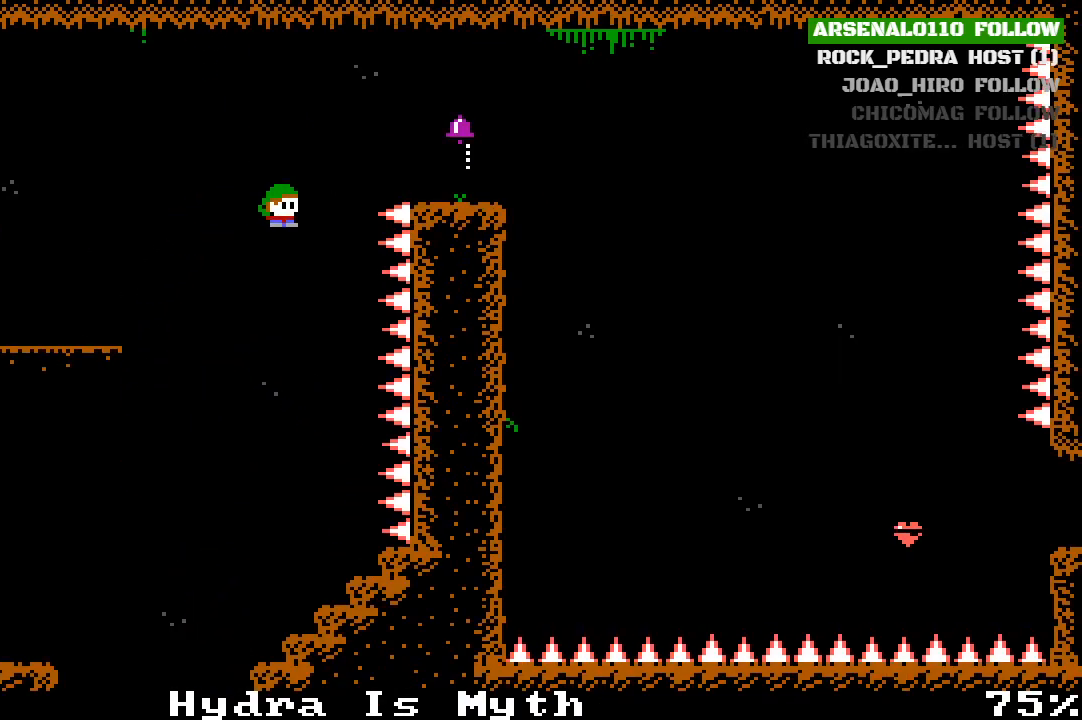
{"dt_ms": 500, "buttons": ["DPAD_RIGHT"], "left_stick": "center", "events": [[100, "CROSS", "down"], [367, "CROSS", "up"]]}
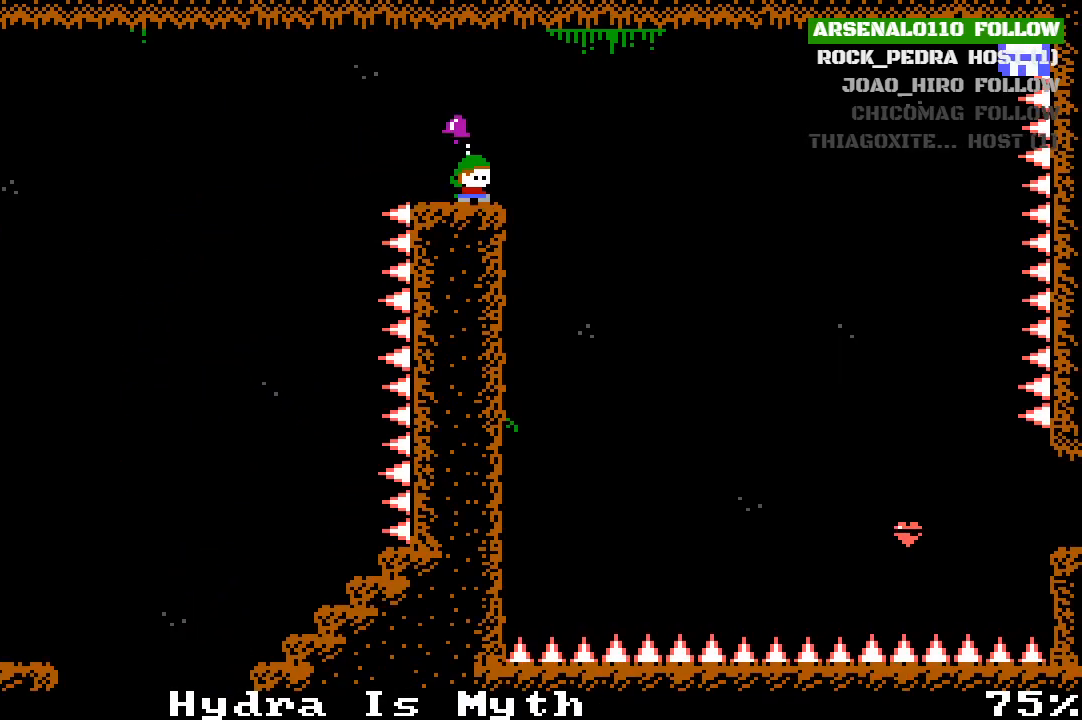
{"dt_ms": 500, "buttons": ["CROSS", "DPAD_RIGHT"], "left_stick": "center", "events": [[33, "DPAD_RIGHT", "up"], [200, "DPAD_RIGHT", "down"], [300, "CROSS", "down"]]}
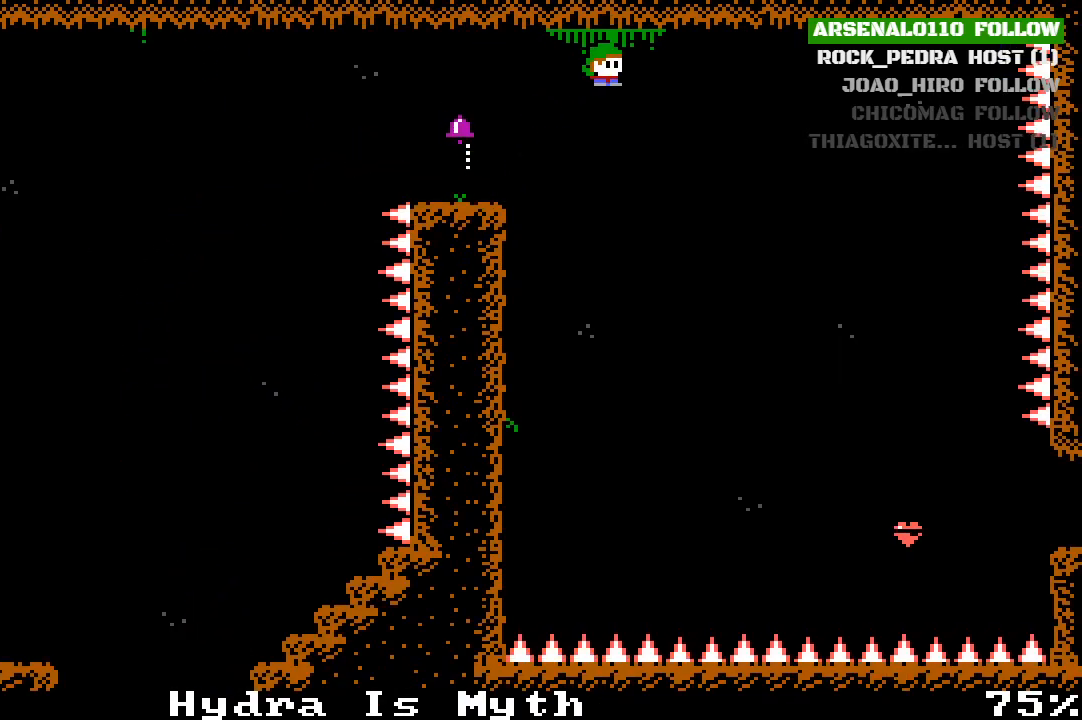
{"dt_ms": 500, "buttons": ["DPAD_RIGHT"], "left_stick": "center", "events": [[67, "CROSS", "up"]]}
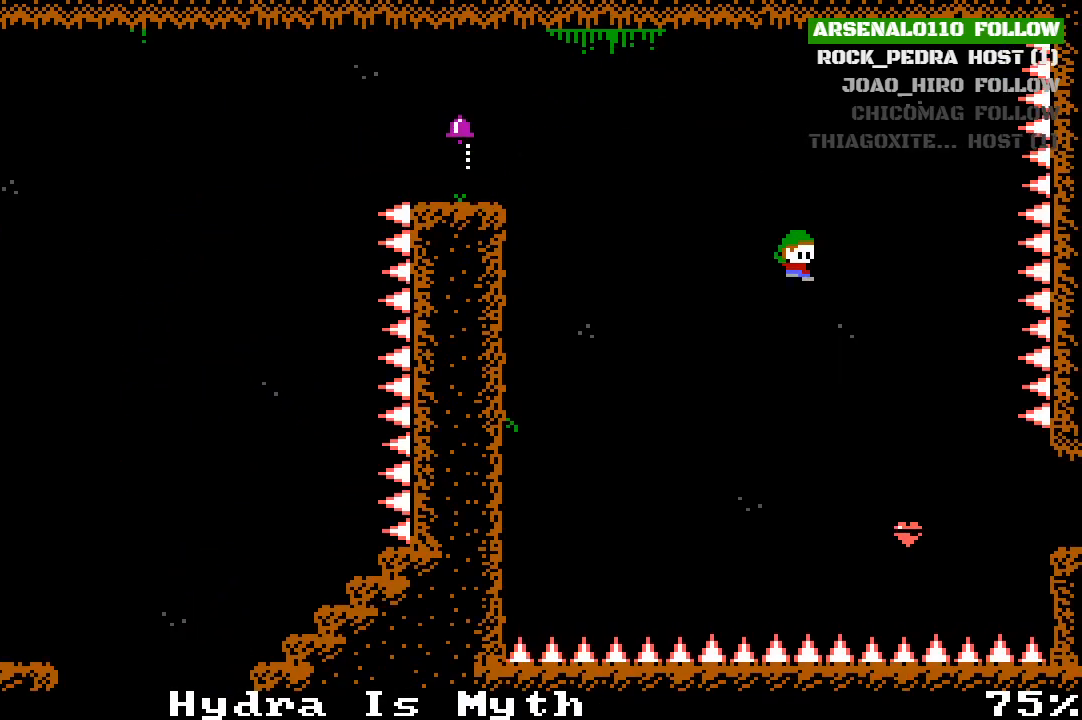
{"dt_ms": 500, "buttons": ["CROSS", "DPAD_RIGHT"], "left_stick": "center", "events": [[333, "CROSS", "down"]]}
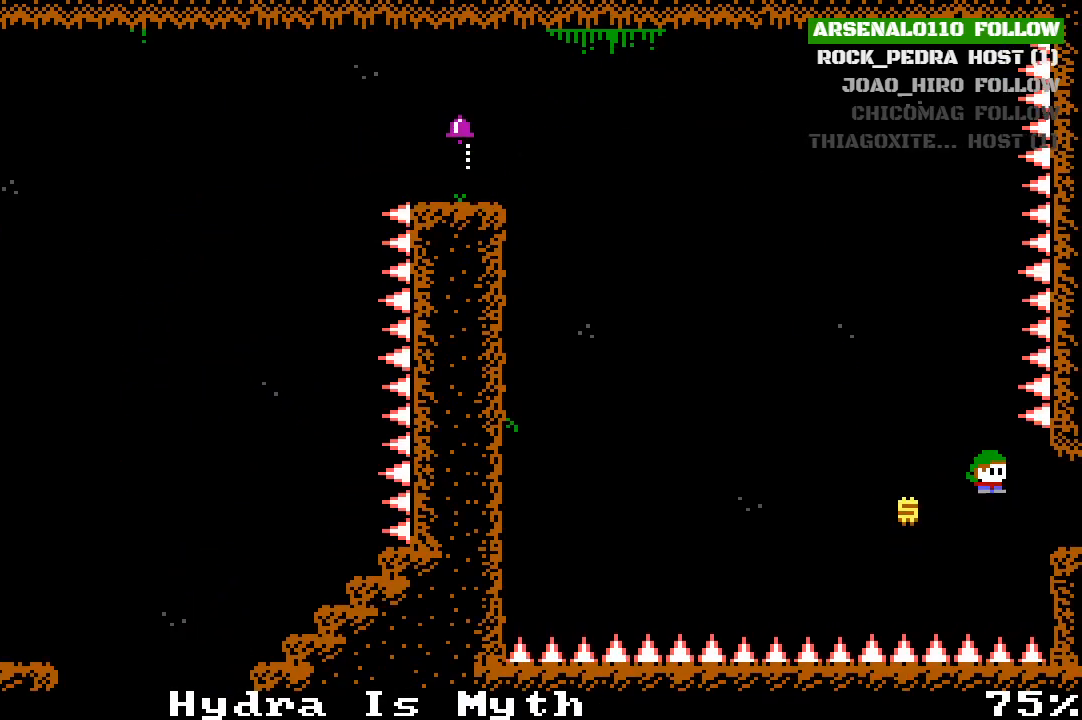
{"dt_ms": 500, "buttons": [], "left_stick": "center", "events": [[100, "CROSS", "up"], [500, "DPAD_RIGHT", "up"]]}
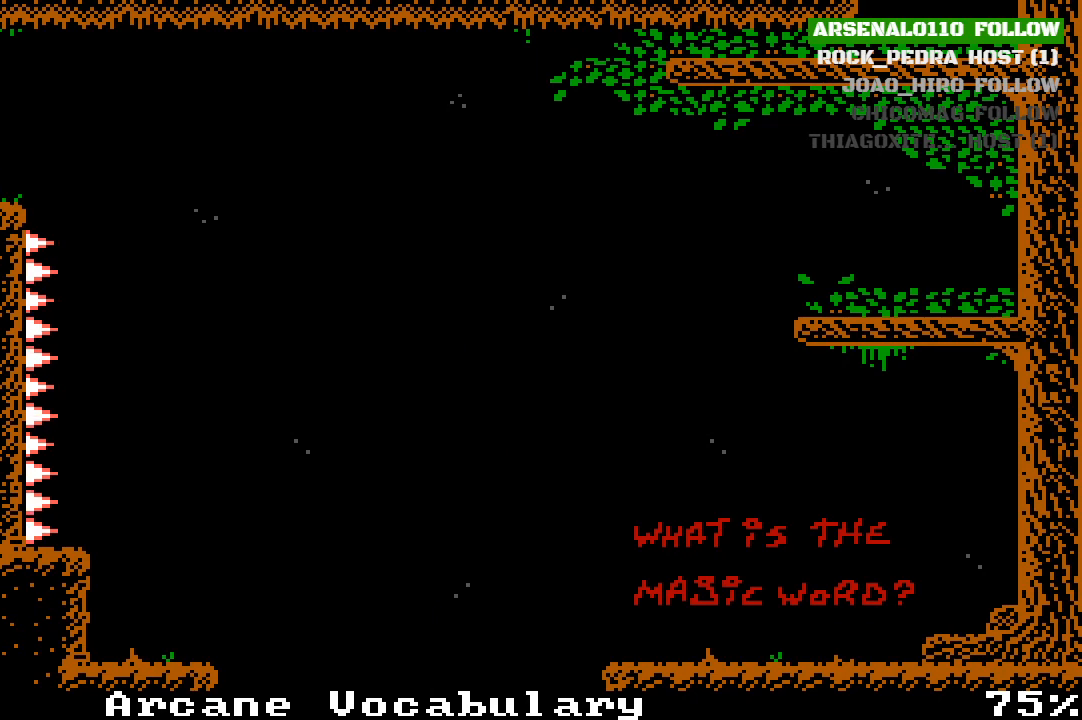
{"dt_ms": 1000, "buttons": [], "left_stick": "center", "events": [[433, "DPAD_RIGHT", "down"], [533, "CROSS", "down"], [533, "DPAD_RIGHT", "up"], [867, "CROSS", "up"]]}
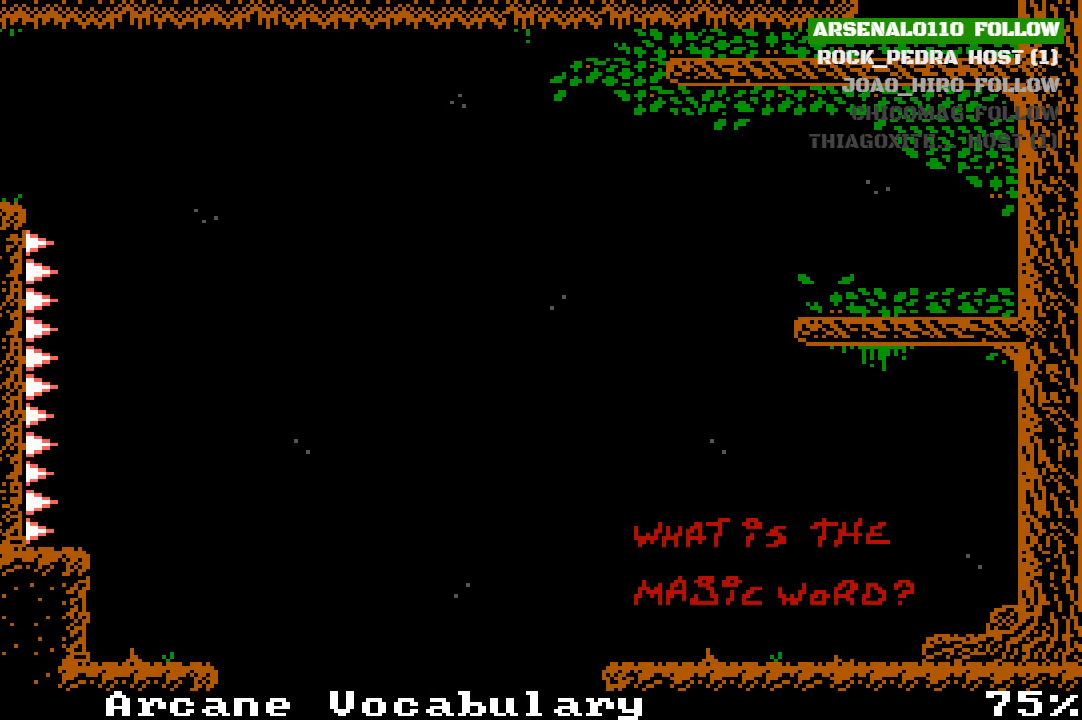
{"dt_ms": 500, "buttons": ["CROSS"], "left_stick": "center", "events": [[33, "CROSS", "down"], [400, "CROSS", "up"], [467, "CROSS", "down"]]}
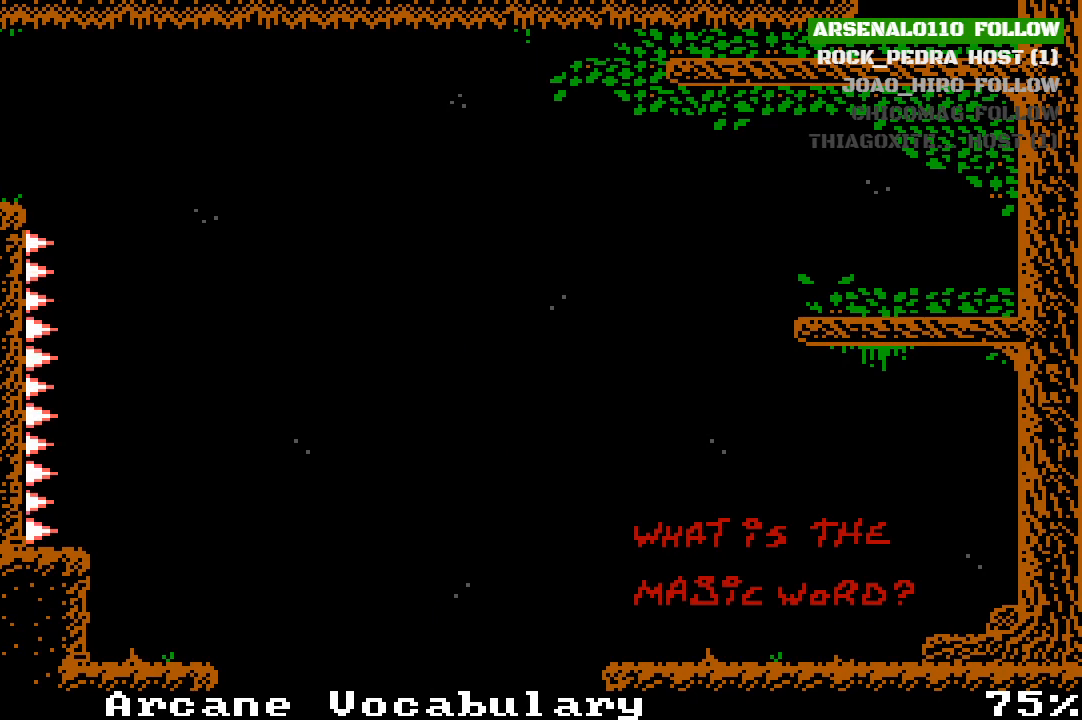
{"dt_ms": 500, "buttons": ["CROSS", "DPAD_RIGHT"], "left_stick": "center", "events": [[67, "DPAD_RIGHT", "down"], [200, "DPAD_RIGHT", "up"], [267, "CROSS", "up"], [333, "DPAD_RIGHT", "down"], [500, "CROSS", "down"]]}
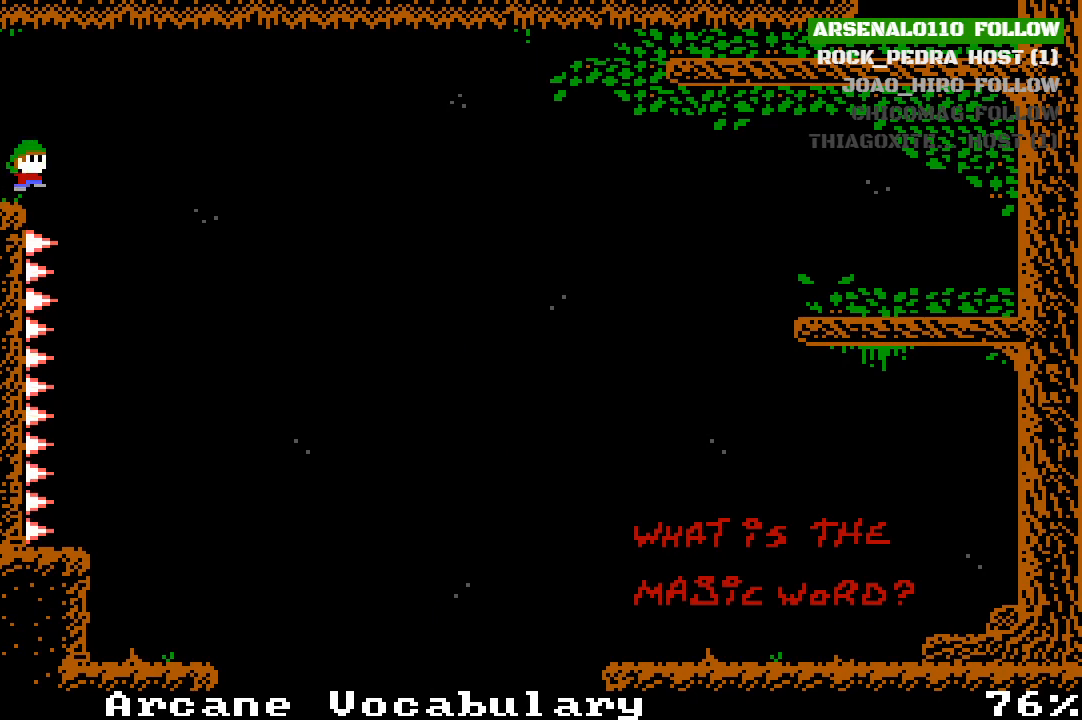
{"dt_ms": 500, "buttons": ["DPAD_RIGHT"], "left_stick": "center", "events": [[200, "CROSS", "up"]]}
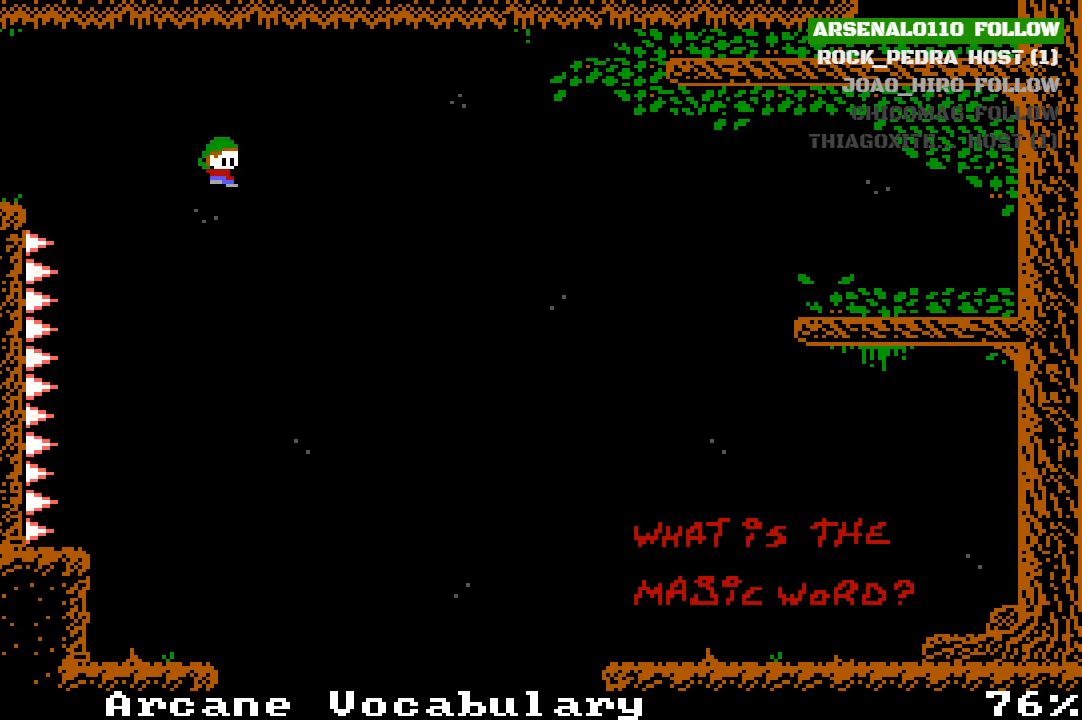
{"dt_ms": 500, "buttons": ["DPAD_RIGHT"], "left_stick": "center", "events": []}
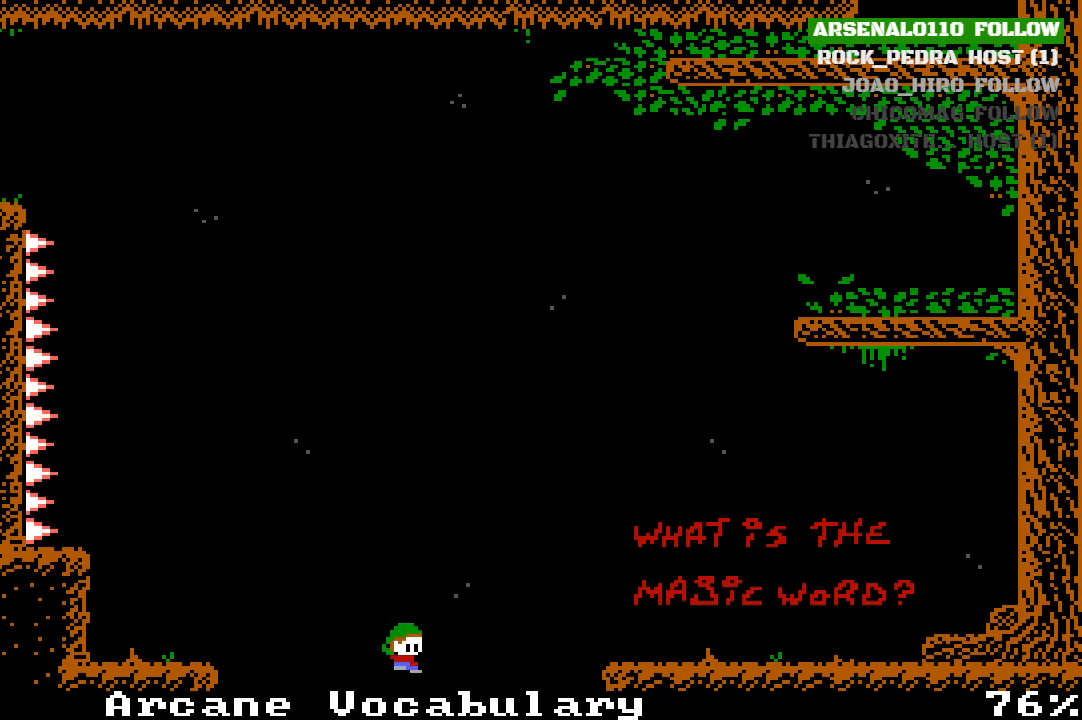
{"dt_ms": 500, "buttons": ["DPAD_RIGHT"], "left_stick": "center", "events": [[33, "DPAD_RIGHT", "up"], [500, "DPAD_RIGHT", "down"]]}
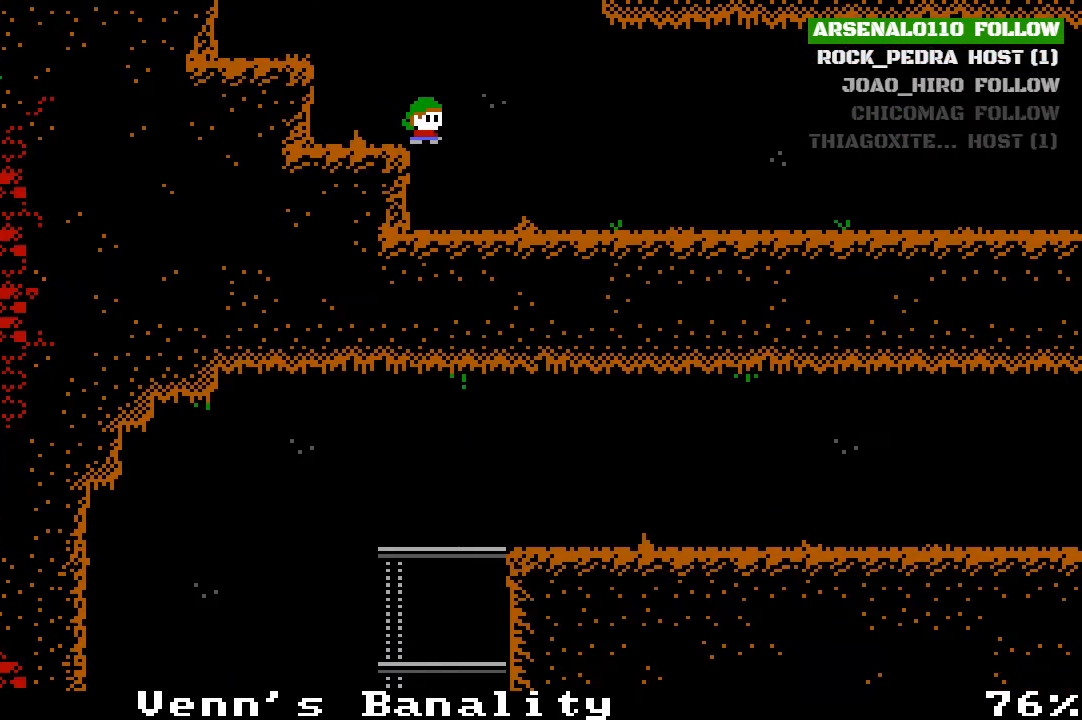
{"dt_ms": 500, "buttons": ["DPAD_RIGHT"], "left_stick": "center", "events": []}
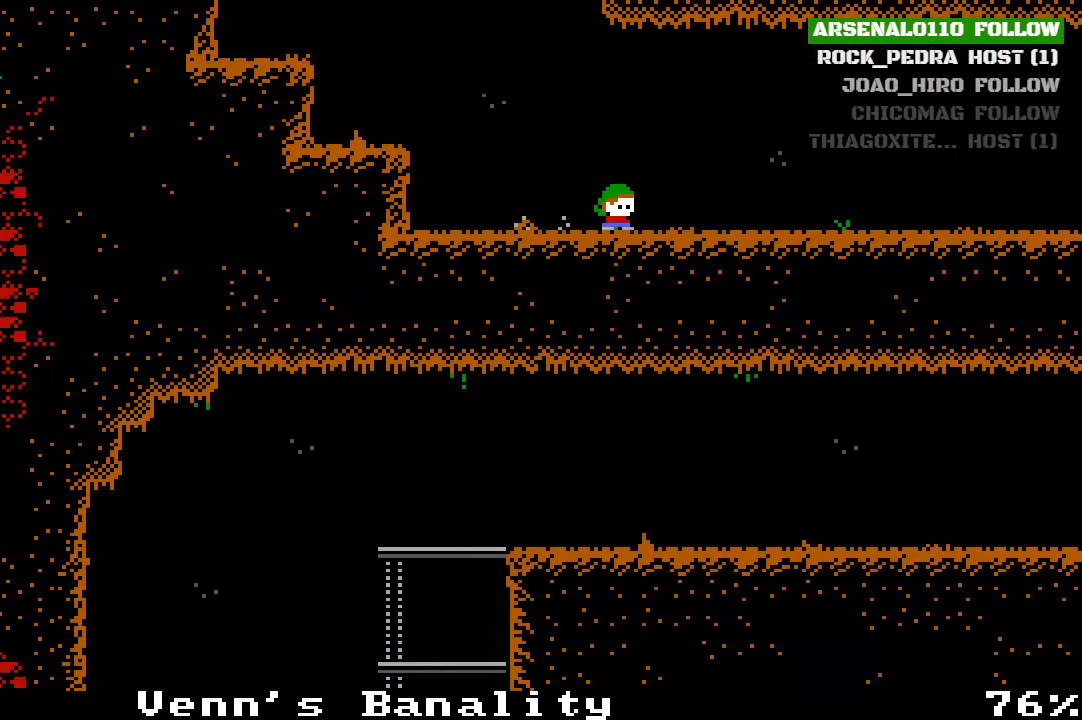
{"dt_ms": 500, "buttons": ["DPAD_RIGHT"], "left_stick": "center", "events": []}
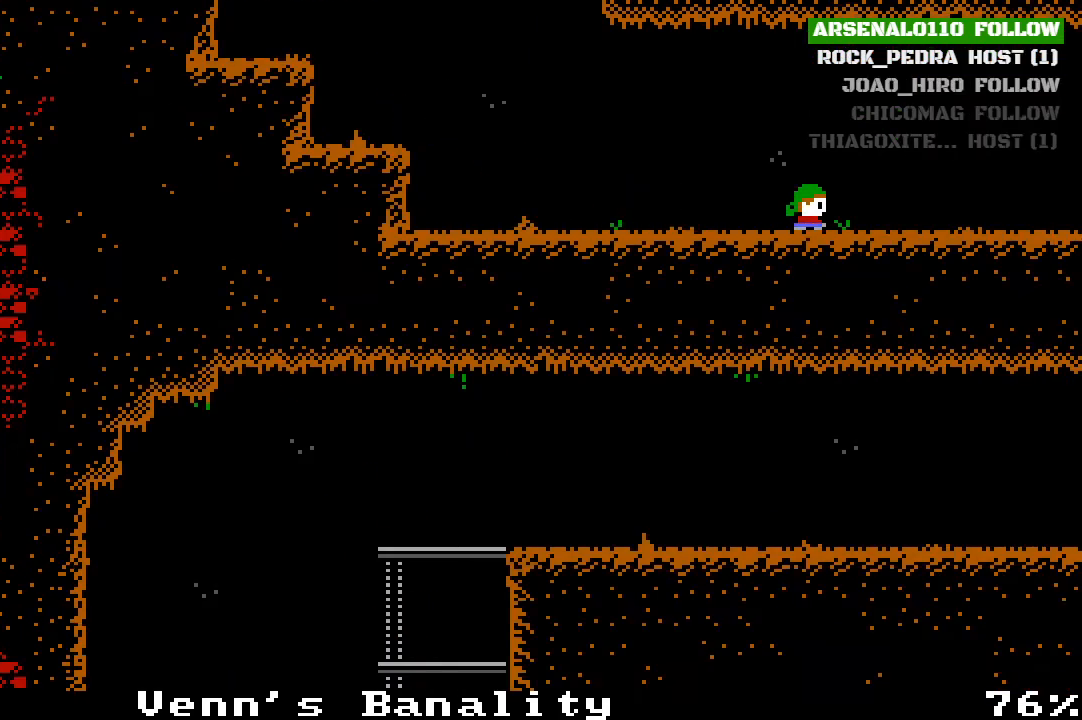
{"dt_ms": 500, "buttons": ["DPAD_RIGHT"], "left_stick": "center", "events": []}
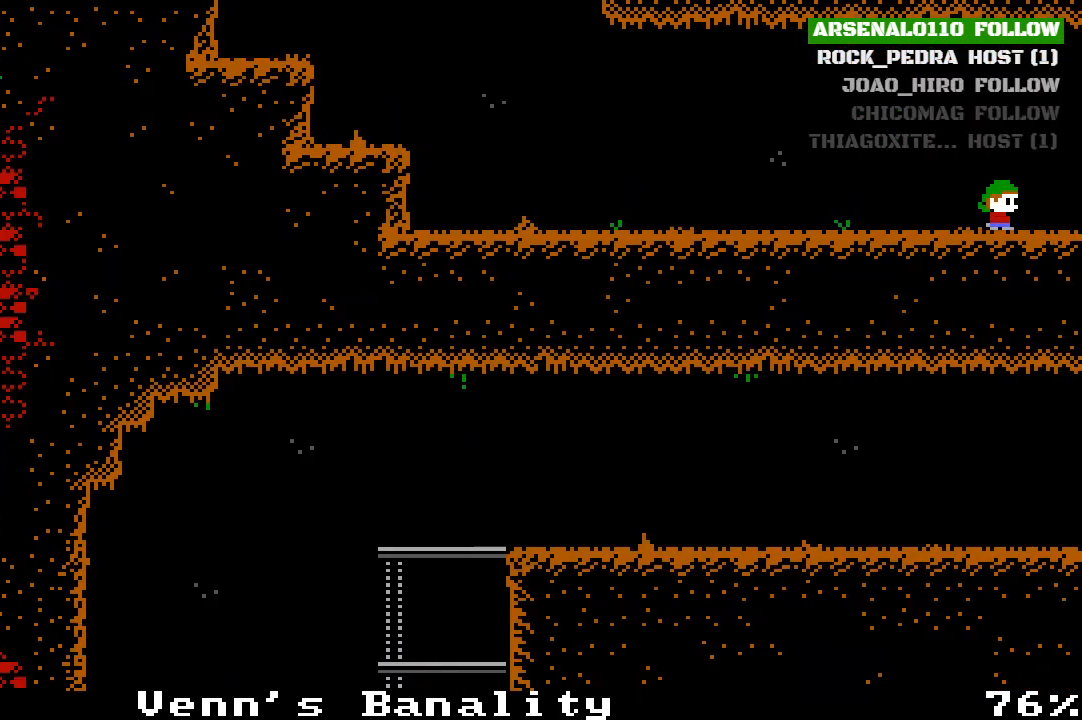
{"dt_ms": 500, "buttons": ["DPAD_RIGHT"], "left_stick": "center", "events": []}
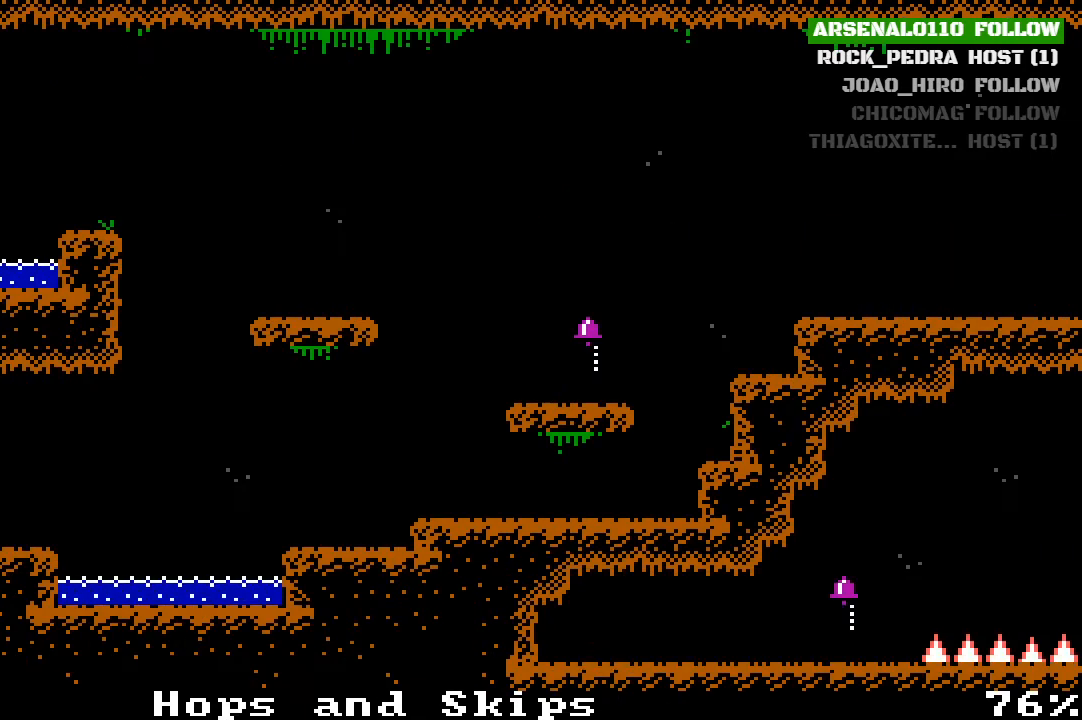
{"dt_ms": 500, "buttons": ["DPAD_RIGHT"], "left_stick": "center", "events": [[167, "CROSS", "down"], [333, "CROSS", "up"]]}
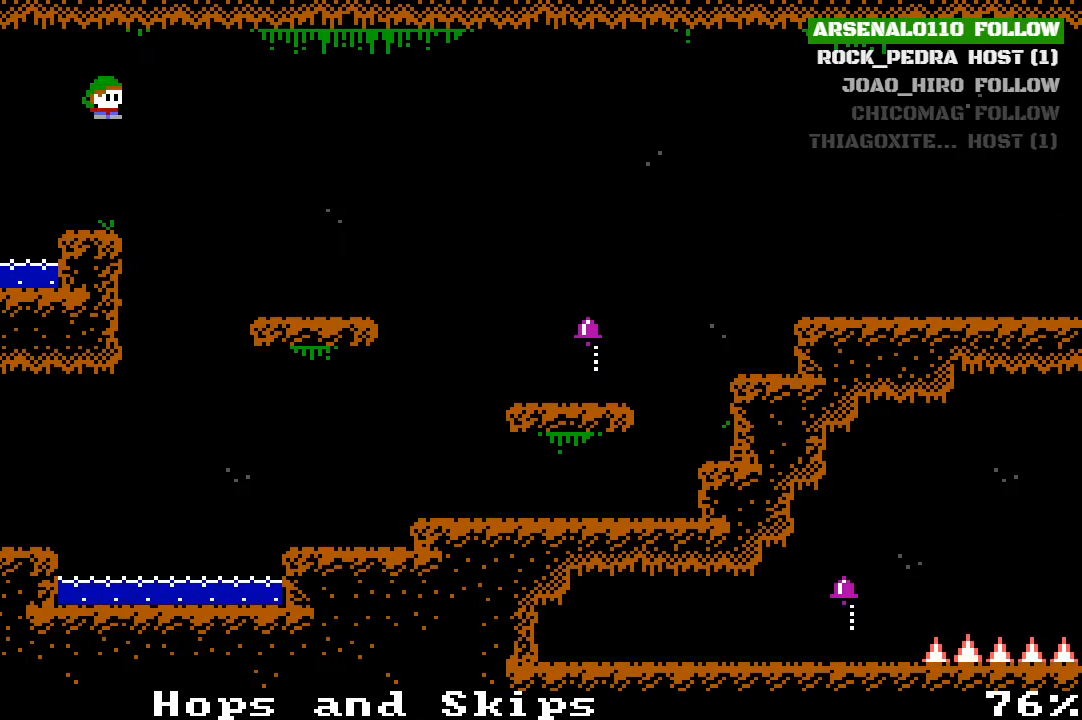
{"dt_ms": 500, "buttons": [], "left_stick": "center", "events": [[67, "DPAD_RIGHT", "up"], [267, "DPAD_RIGHT", "down"], [467, "DPAD_RIGHT", "up"]]}
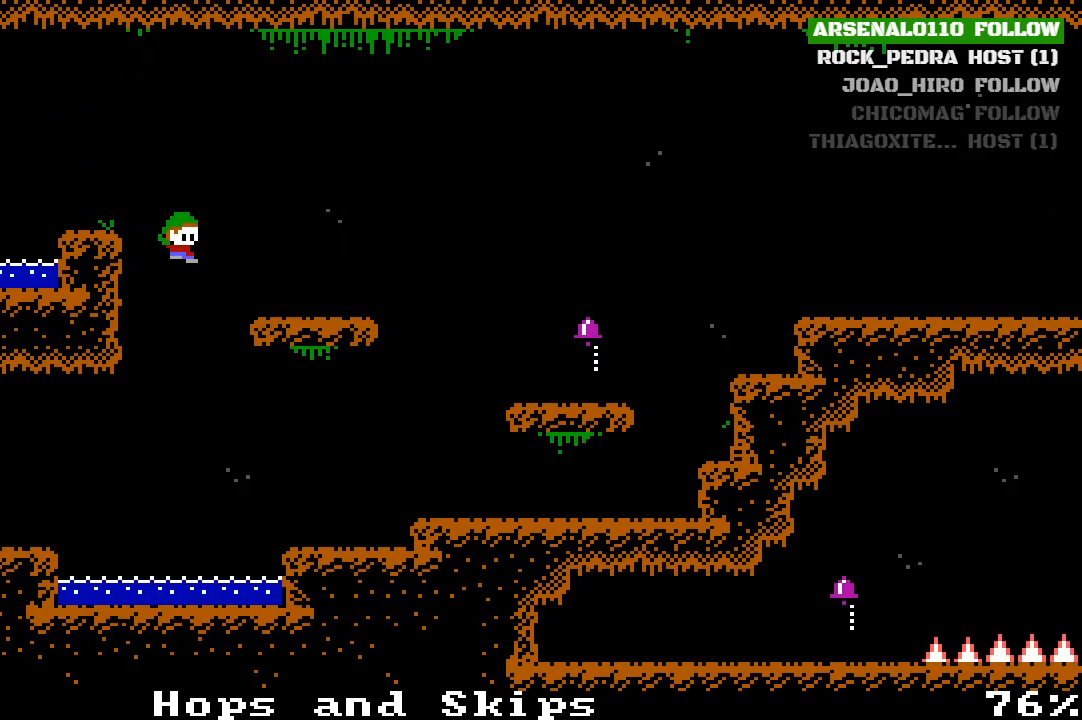
{"dt_ms": 500, "buttons": ["CROSS", "DPAD_LEFT"], "left_stick": "center", "events": [[267, "DPAD_LEFT", "down"], [400, "CROSS", "down"]]}
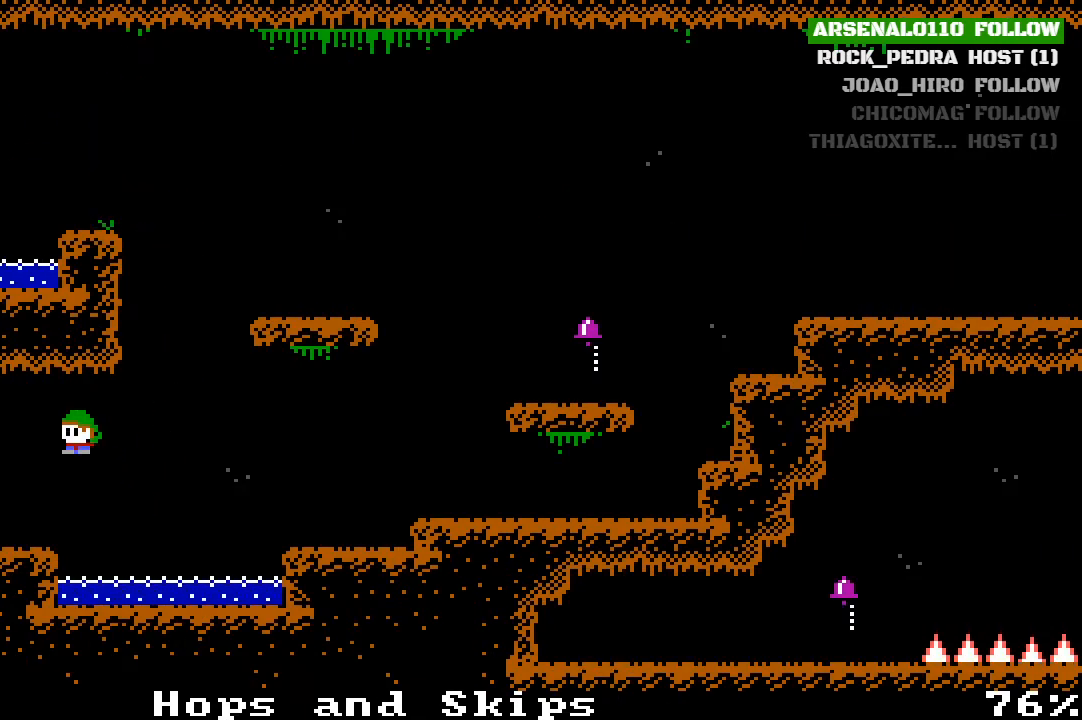
{"dt_ms": 500, "buttons": ["DPAD_LEFT"], "left_stick": "center", "events": [[33, "CROSS", "up"]]}
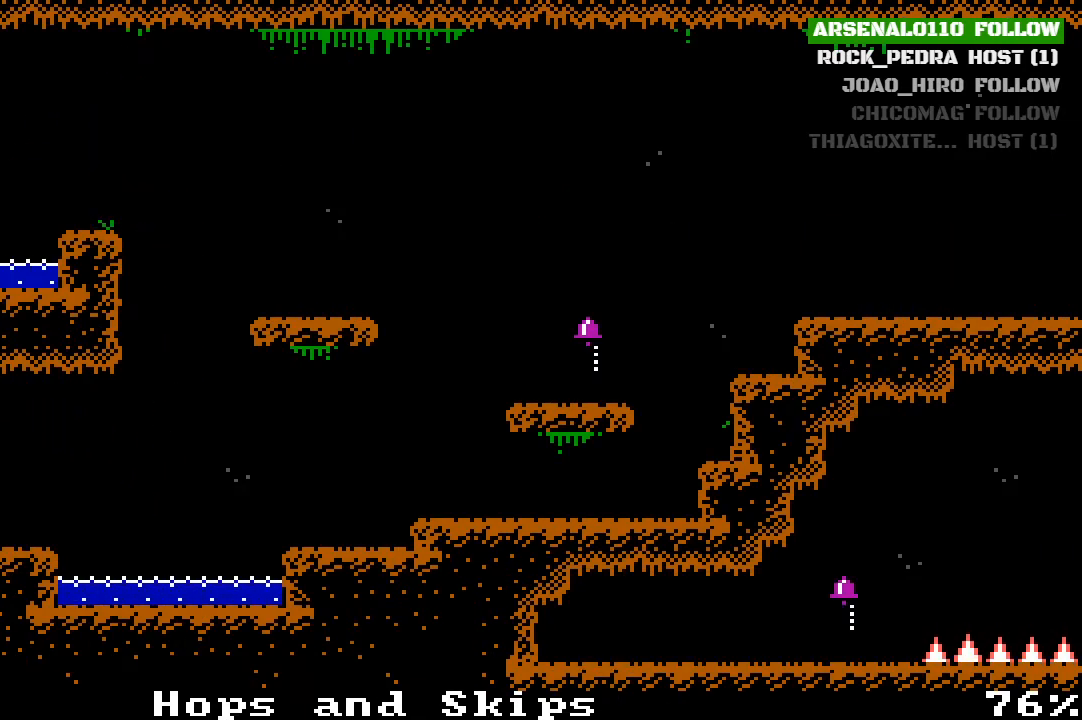
{"dt_ms": 500, "buttons": ["DPAD_LEFT"], "left_stick": "center", "events": []}
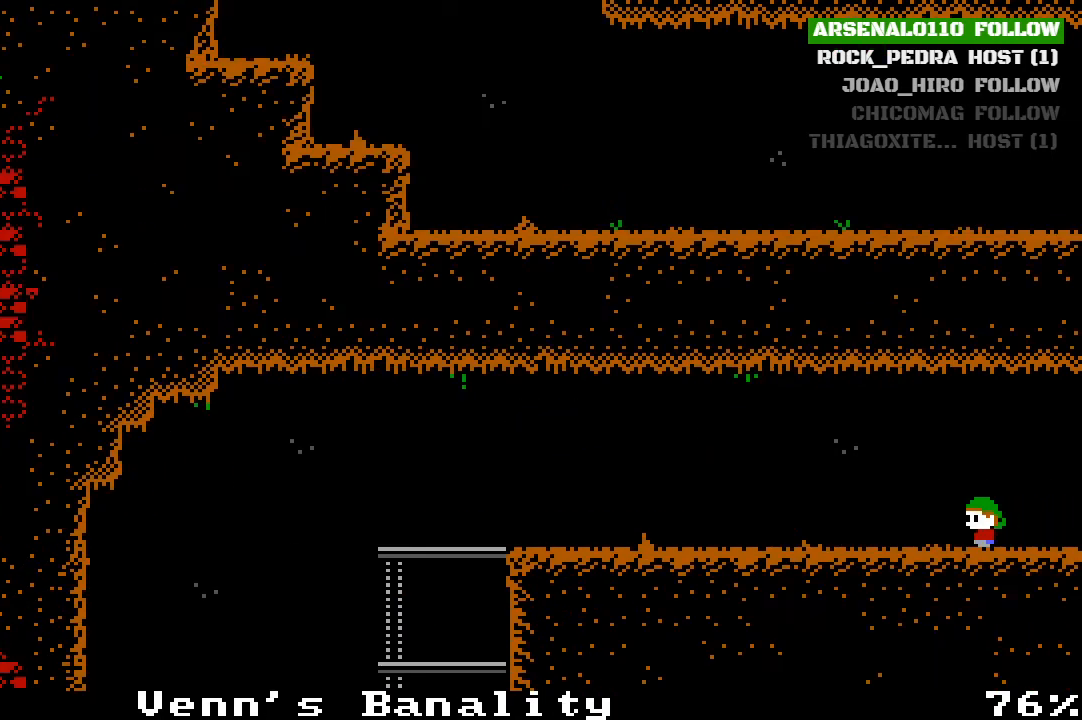
{"dt_ms": 500, "buttons": ["DPAD_LEFT"], "left_stick": "center", "events": []}
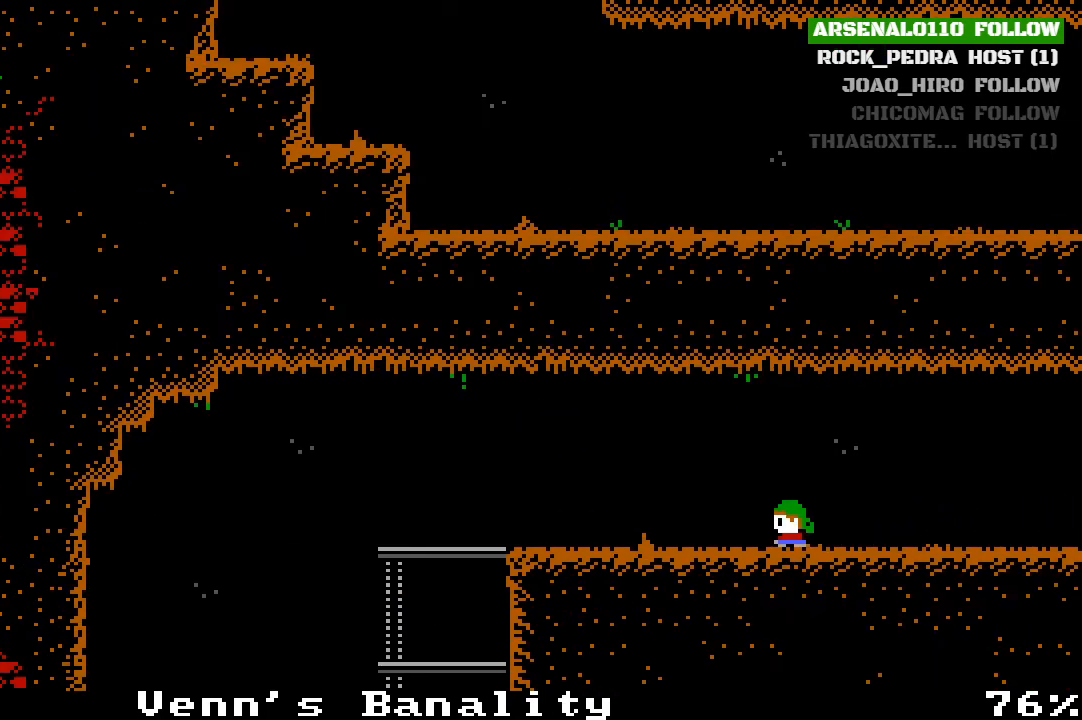
{"dt_ms": 500, "buttons": ["DPAD_LEFT"], "left_stick": "center", "events": []}
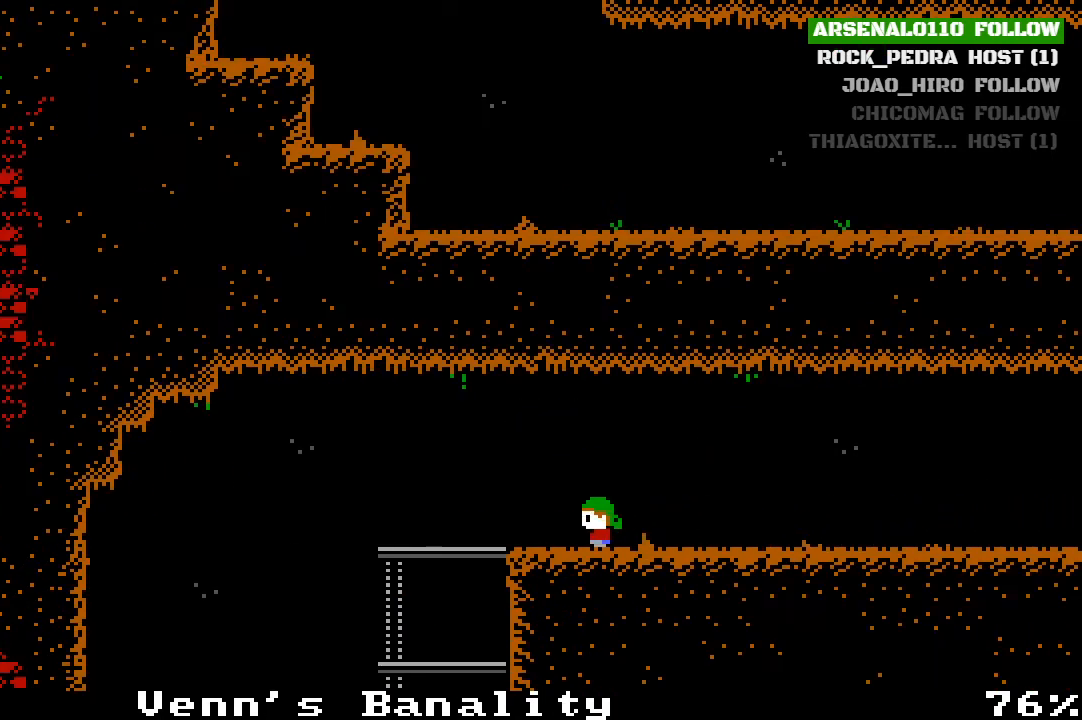
{"dt_ms": 500, "buttons": ["DPAD_LEFT"], "left_stick": "center", "events": [[400, "CROSS", "down"], [433, "CROSS", "up"]]}
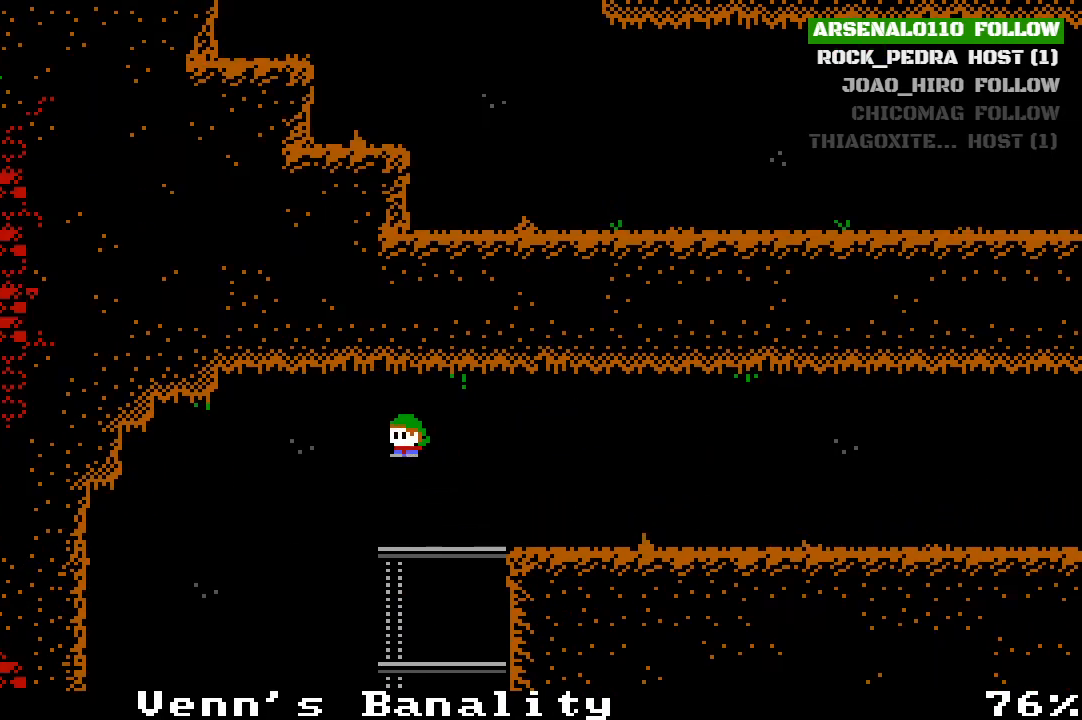
{"dt_ms": 500, "buttons": [], "left_stick": "center", "events": [[367, "DPAD_LEFT", "up"]]}
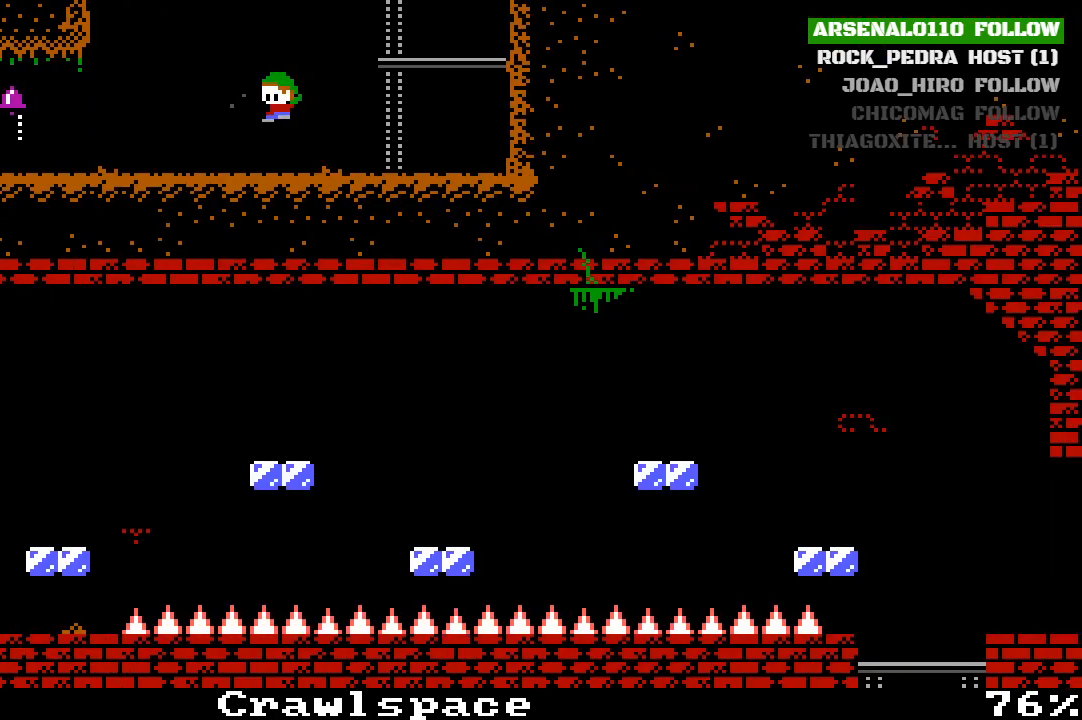
{"dt_ms": 500, "buttons": ["DPAD_LEFT"], "left_stick": "center", "events": [[300, "DPAD_LEFT", "down"]]}
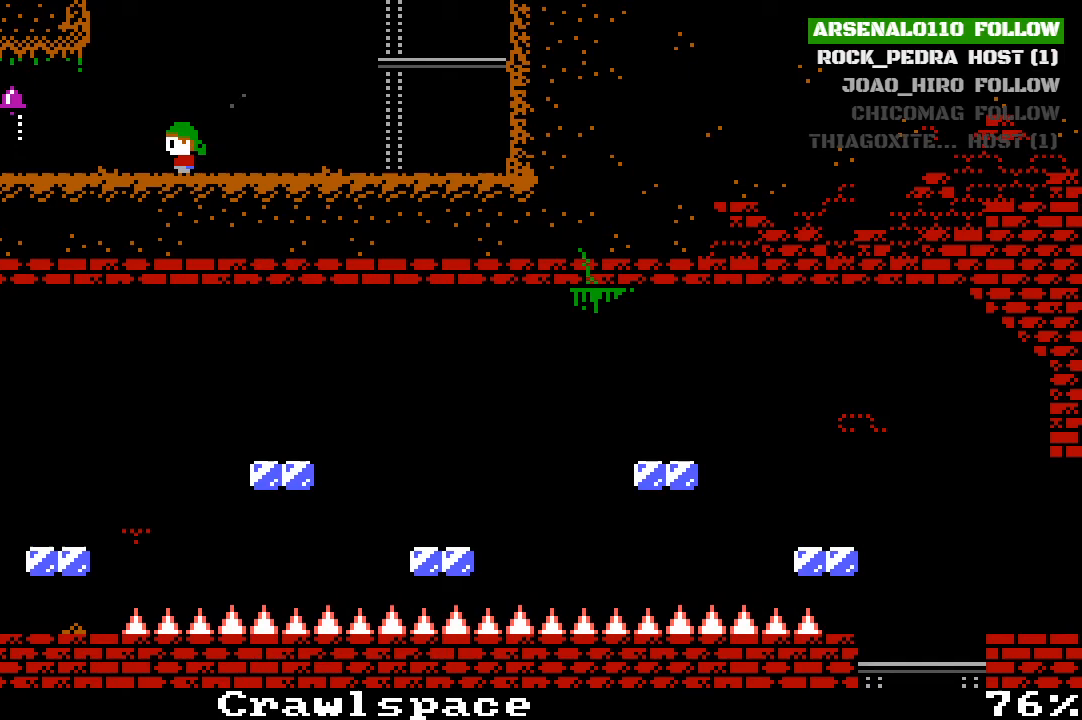
{"dt_ms": 500, "buttons": ["DPAD_LEFT"], "left_stick": "center", "events": []}
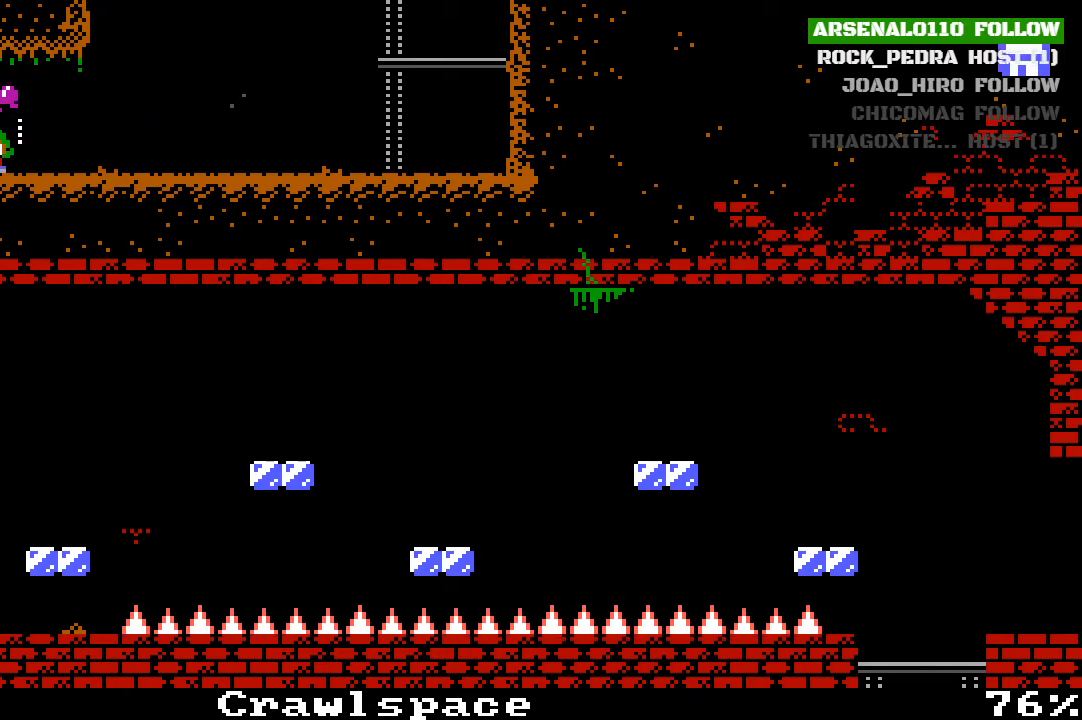
{"dt_ms": 500, "buttons": ["DPAD_LEFT"], "left_stick": "center", "events": []}
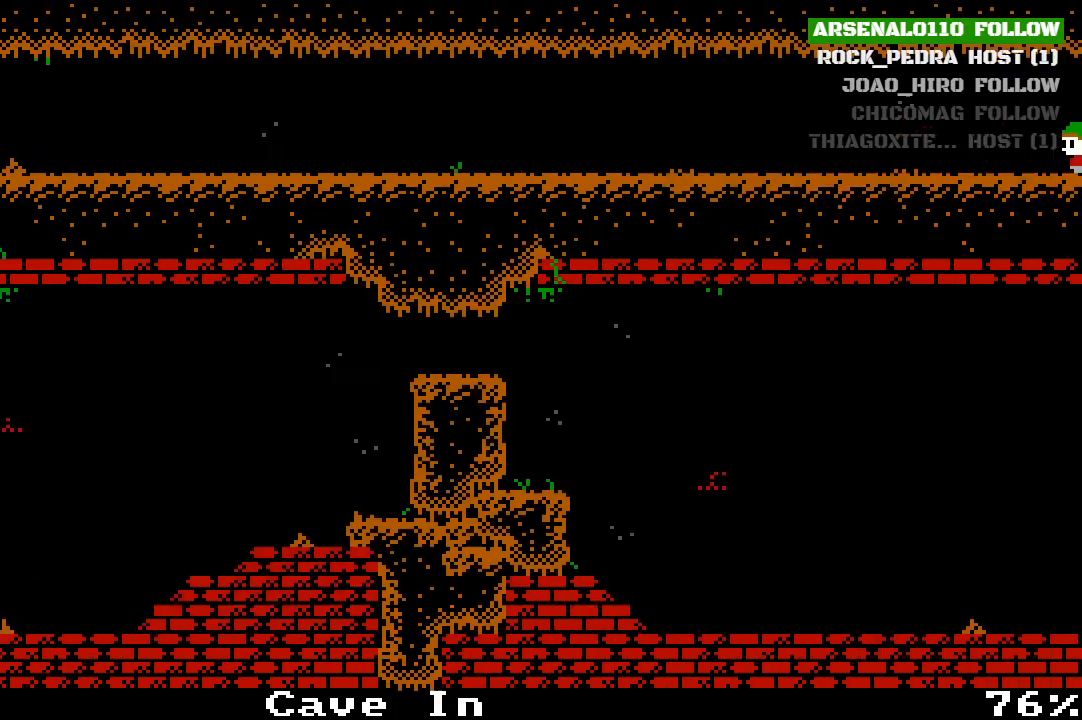
{"dt_ms": 500, "buttons": ["DPAD_LEFT"], "left_stick": "center", "events": []}
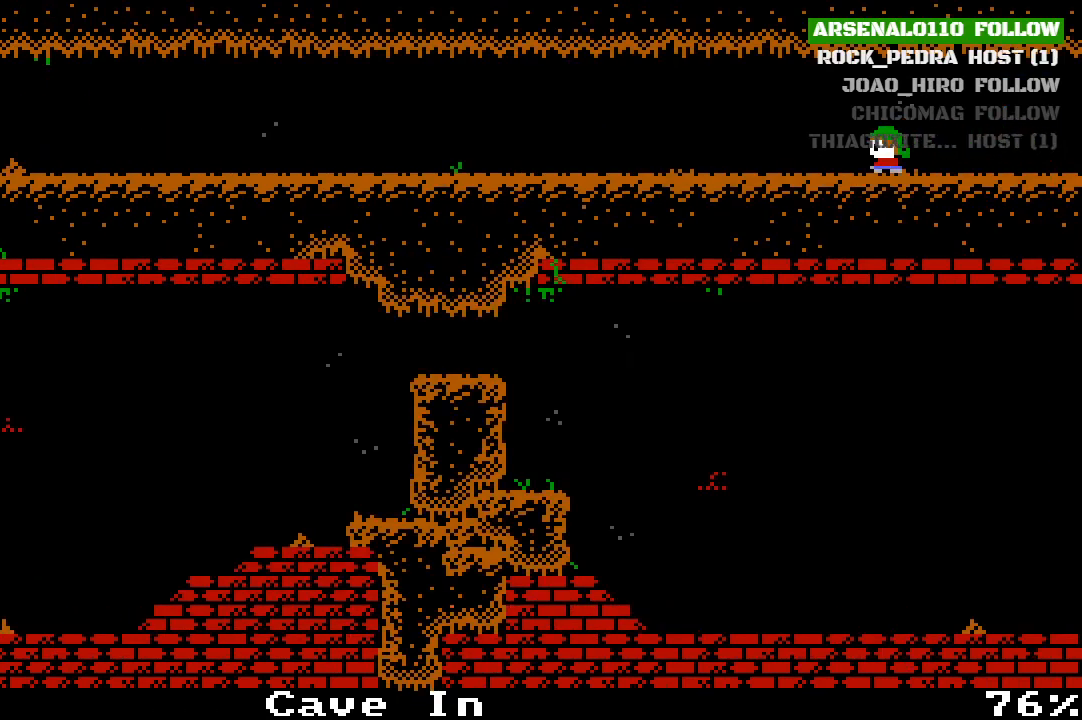
{"dt_ms": 500, "buttons": ["DPAD_LEFT"], "left_stick": "center", "events": []}
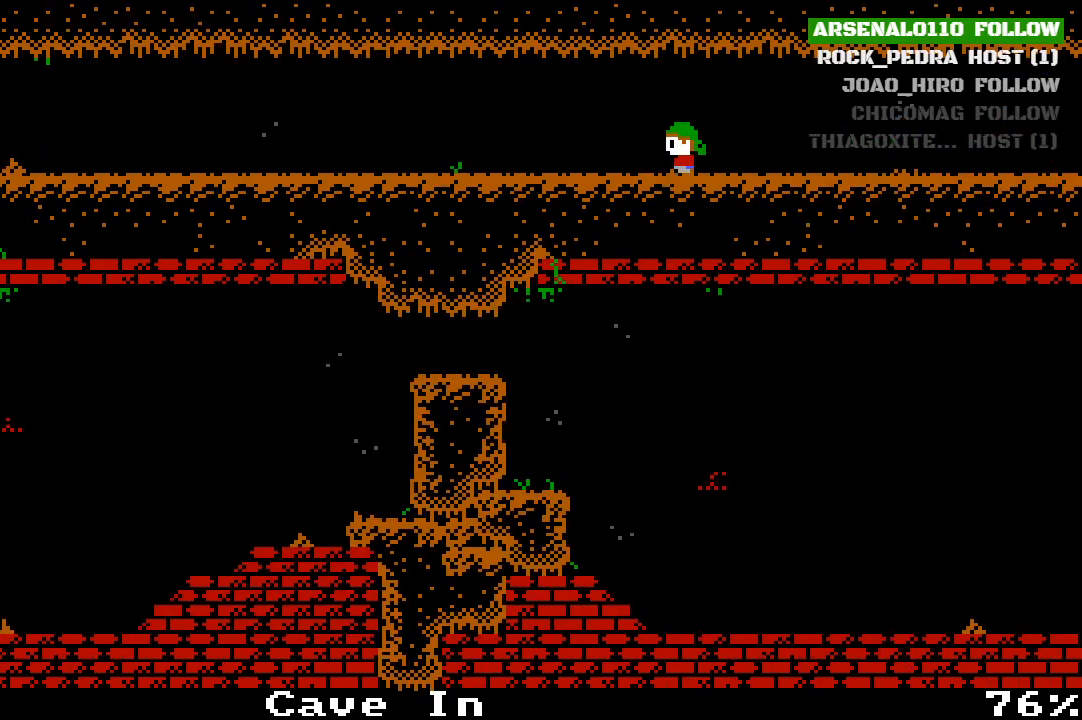
{"dt_ms": 500, "buttons": ["CROSS", "DPAD_LEFT"], "left_stick": "center", "events": [[367, "CROSS", "down"]]}